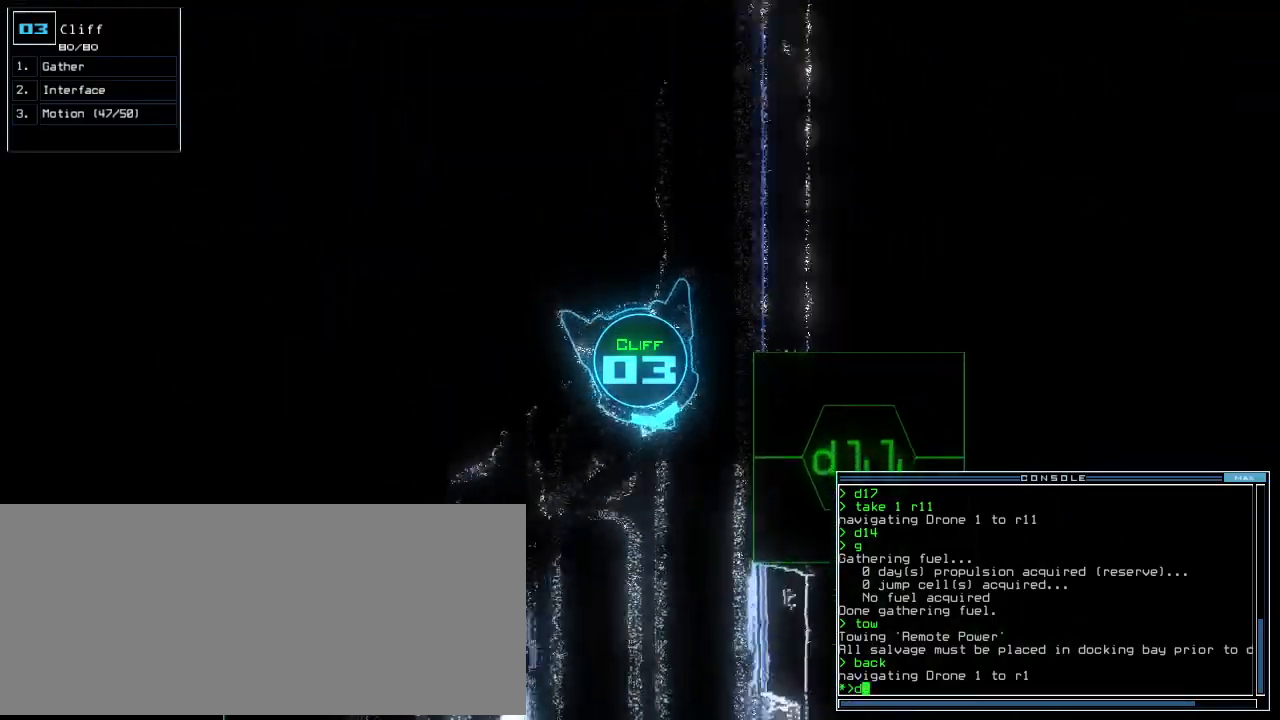
Gameplay with keyboard; each line is a JSON object with the keys held at the frame after it. "events" lists presses ("down") and releases ("up") of ".", "0", "1", "2", "3", "4", "5", "6", "7", "8", "9", "a", "b", "backspace", "c", "caps_lock", "comma", "ctrl_l", "ctrl_r", "d", "down", "e", "equals", "escape", "f", "f11", "f12", "f8", "g", "h", "i", "j", "k", "l", "left", "m", "minus", "n", "o", "p", "q", "quote", "r", "return", "right", "s", "semicolon", "shift_l", "shift_r", "space", "t", "tab", "tilde", "u", "up", "v", "w", "x", "y" and "z" between this image and that frame as [ms after this image, input, new state], when the widget could be followed in between. No other keys are recorded. Mouse input is not recorded.
{"keys": ["up"], "events": [[40, "1", "up"], [120, "1", "down"], [200, "1", "up"], [240, "return", "down"], [260, "left", "up"], [320, "return", "up"]]}
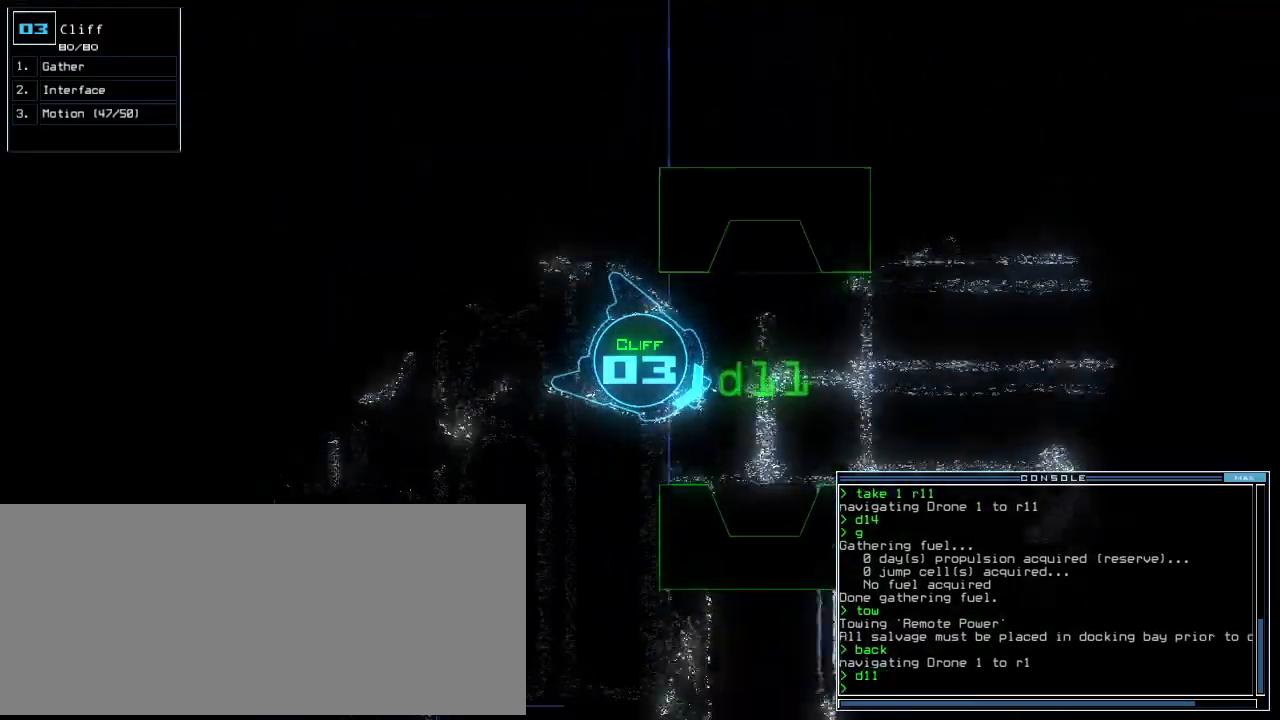
{"keys": ["up"], "events": [[20, "left", "down"], [120, "left", "up"]]}
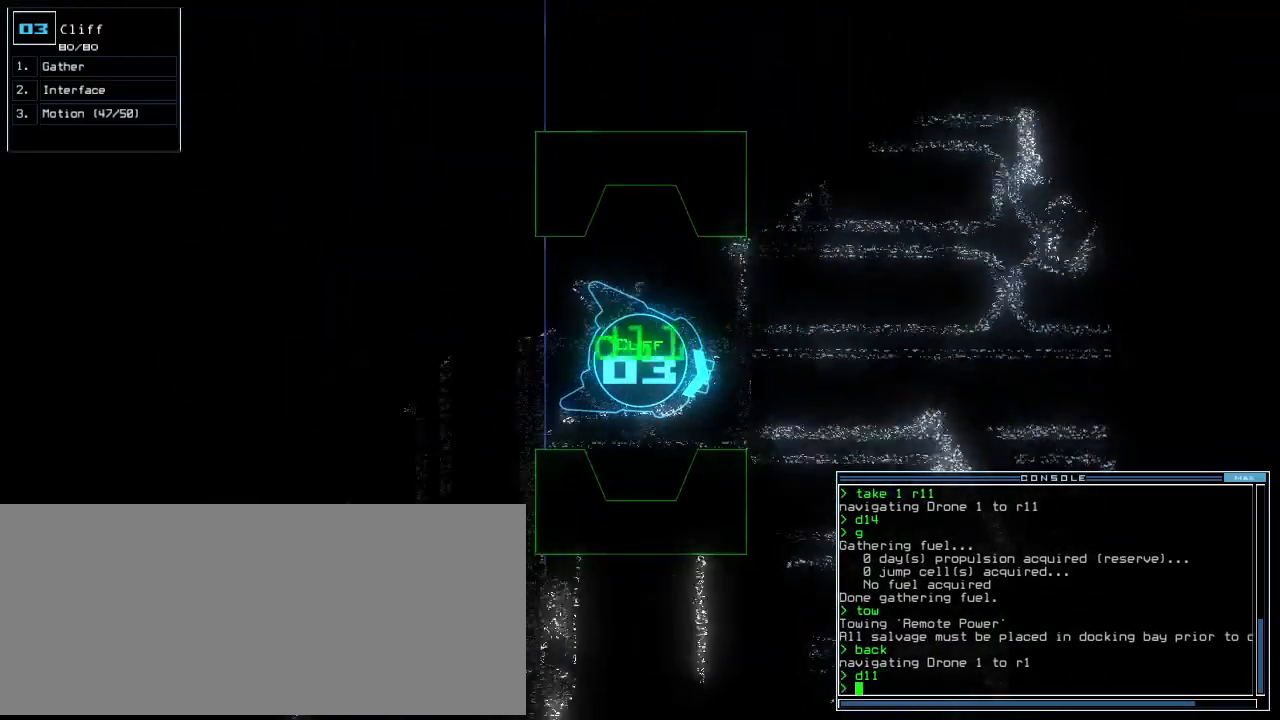
{"keys": ["left", "up"], "events": [[100, "left", "down"], [200, "left", "up"], [500, "left", "down"]]}
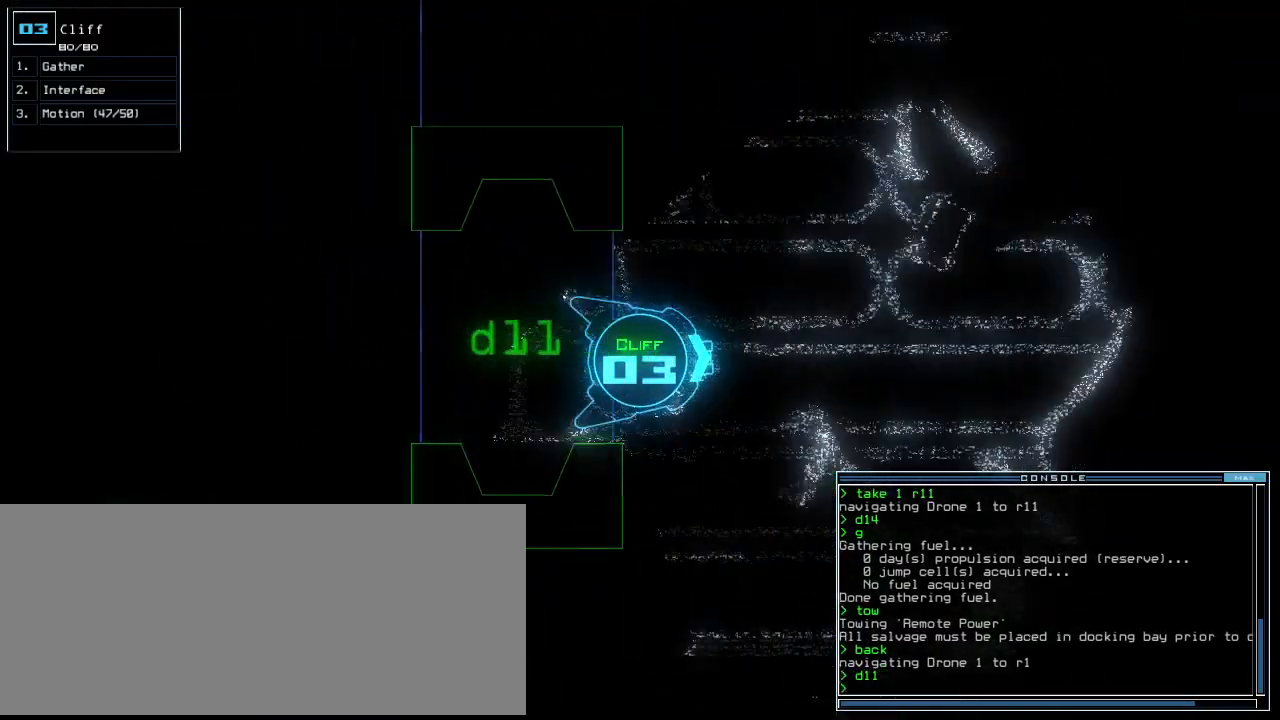
{"keys": ["left", "up"], "events": [[340, "left", "up"], [460, "left", "down"]]}
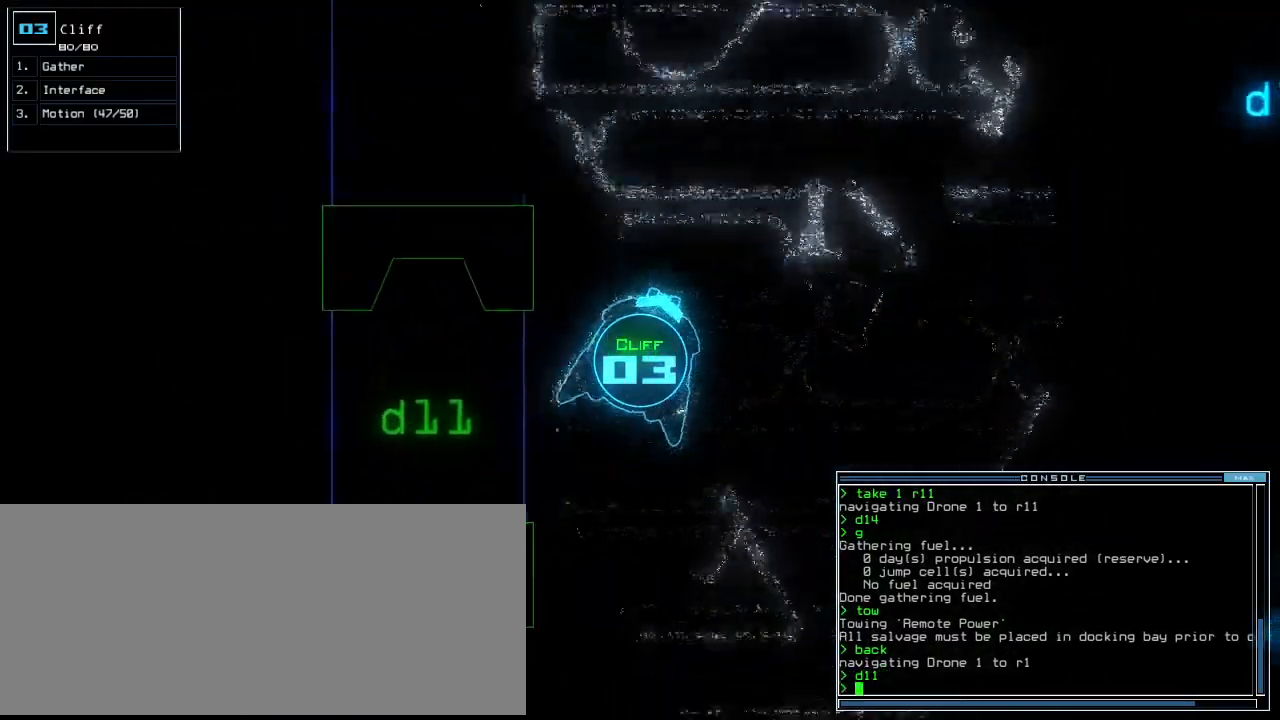
{"keys": ["equals", "right", "up"], "events": [[40, "left", "up"], [480, "right", "down"], [500, "equals", "down"]]}
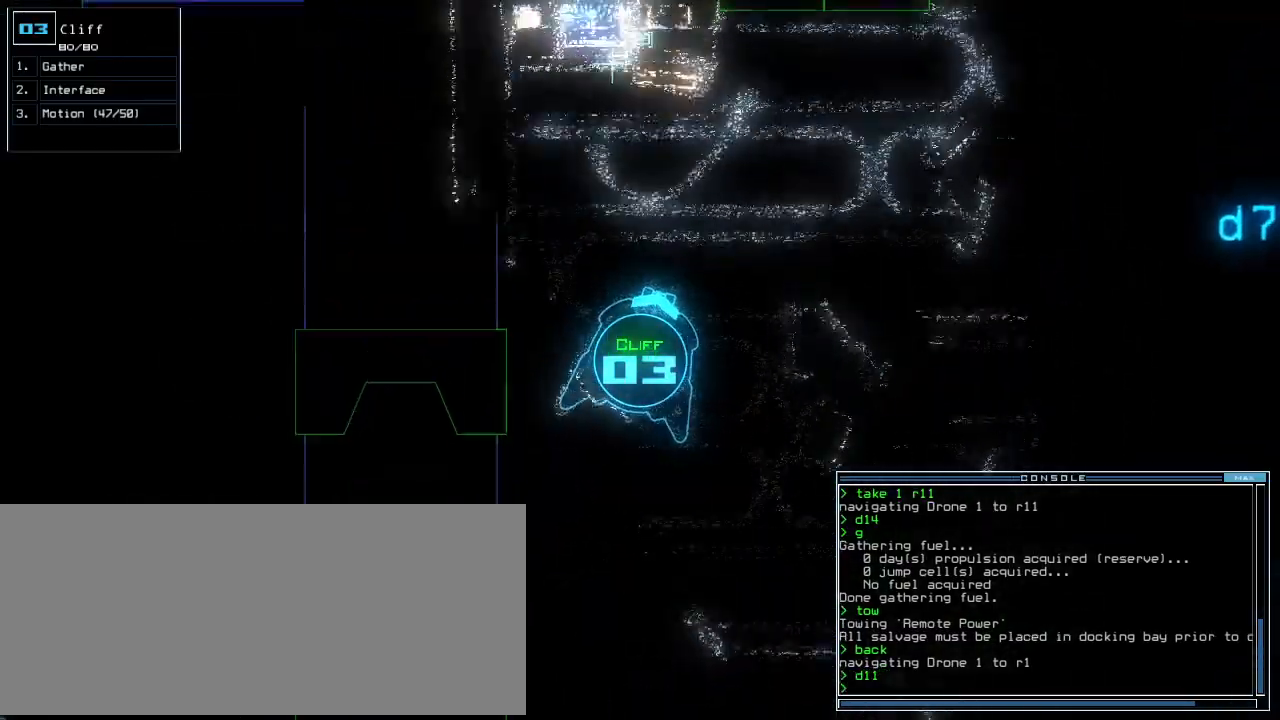
{"keys": ["right", "up"], "events": [[60, "right", "up"], [120, "equals", "up"], [180, "right", "down"], [300, "right", "up"], [380, "right", "down"]]}
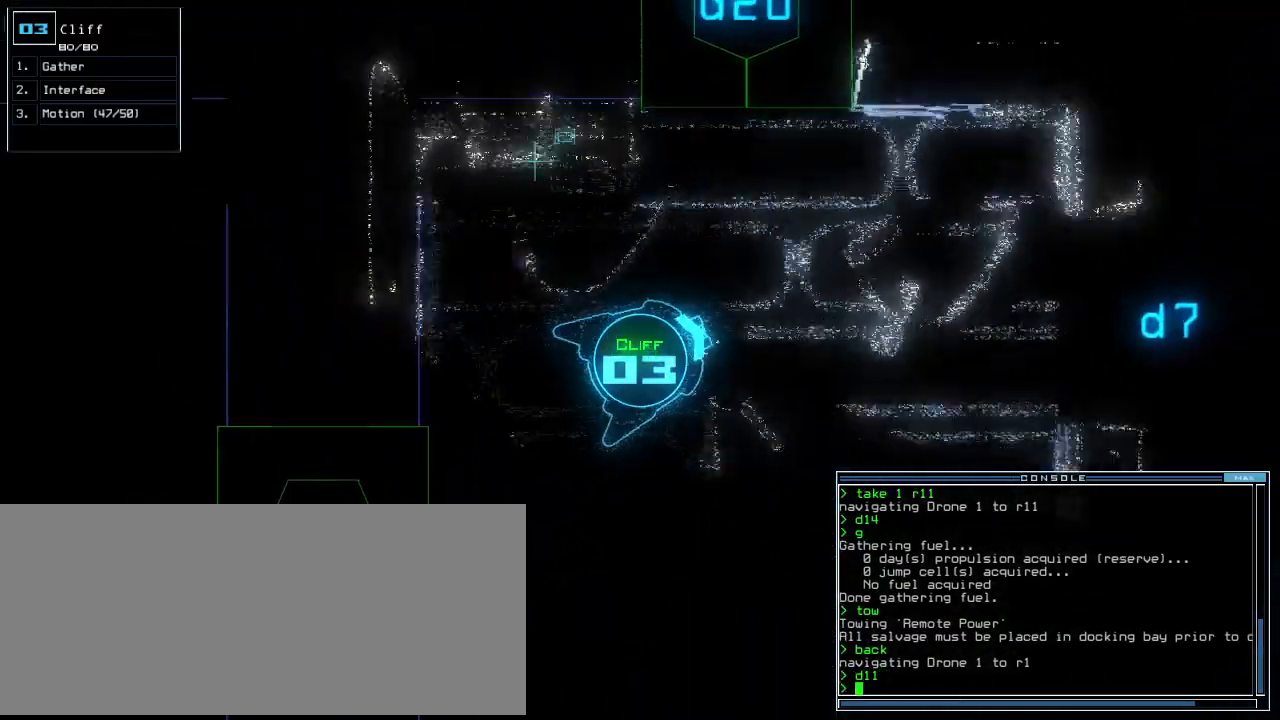
{"keys": ["right", "space", "up"], "events": [[20, "right", "up"], [180, "right", "down"], [300, "right", "up"], [300, "space", "down"], [400, "right", "down"]]}